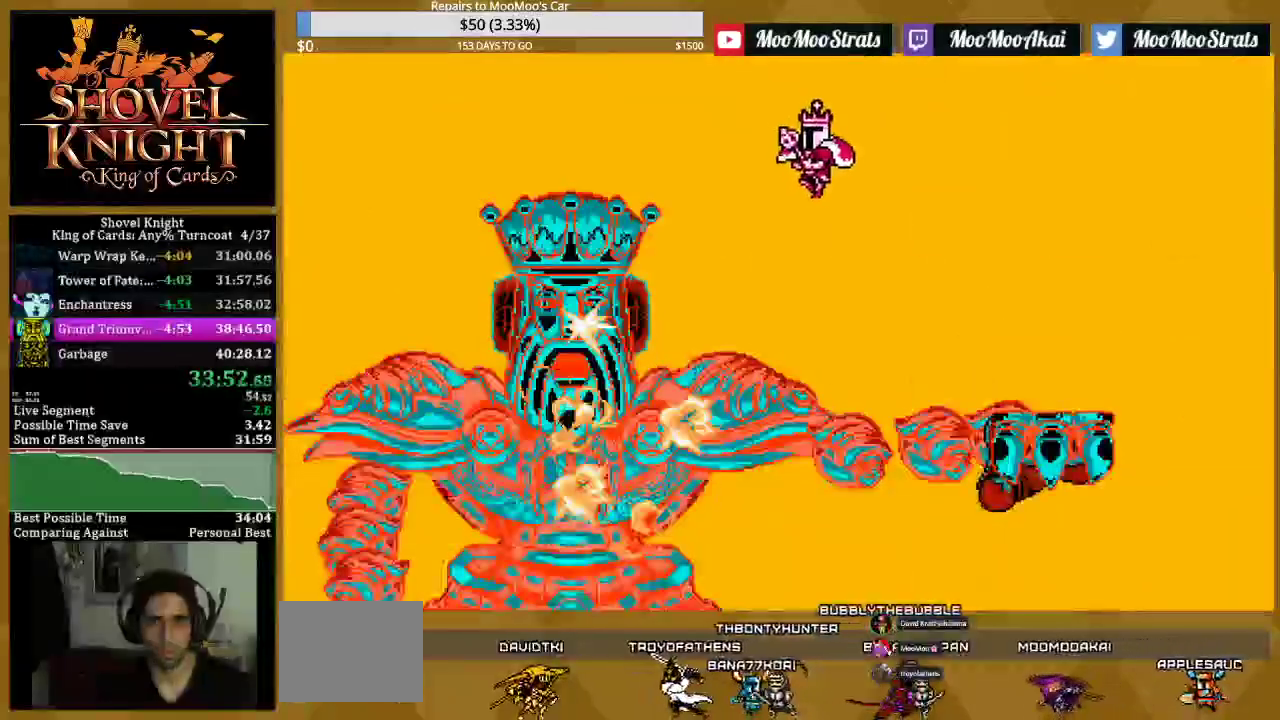
Gameplay with a controller (PlayStation layout); each line is a JSON object with the inputs held at the frame after it. "events" lists button and stick changes between this image and that frame as [ms after this image, input, new state], when the widget could be followed in between. Not read: L3 R3 left_stick right_stick.
{"buttons": ["SQUARE", "DPAD_UP"], "events": [[250, "TRIANGLE", "up"], [467, "DPAD_UP", "down"], [500, "DPAD_RIGHT", "up"]]}
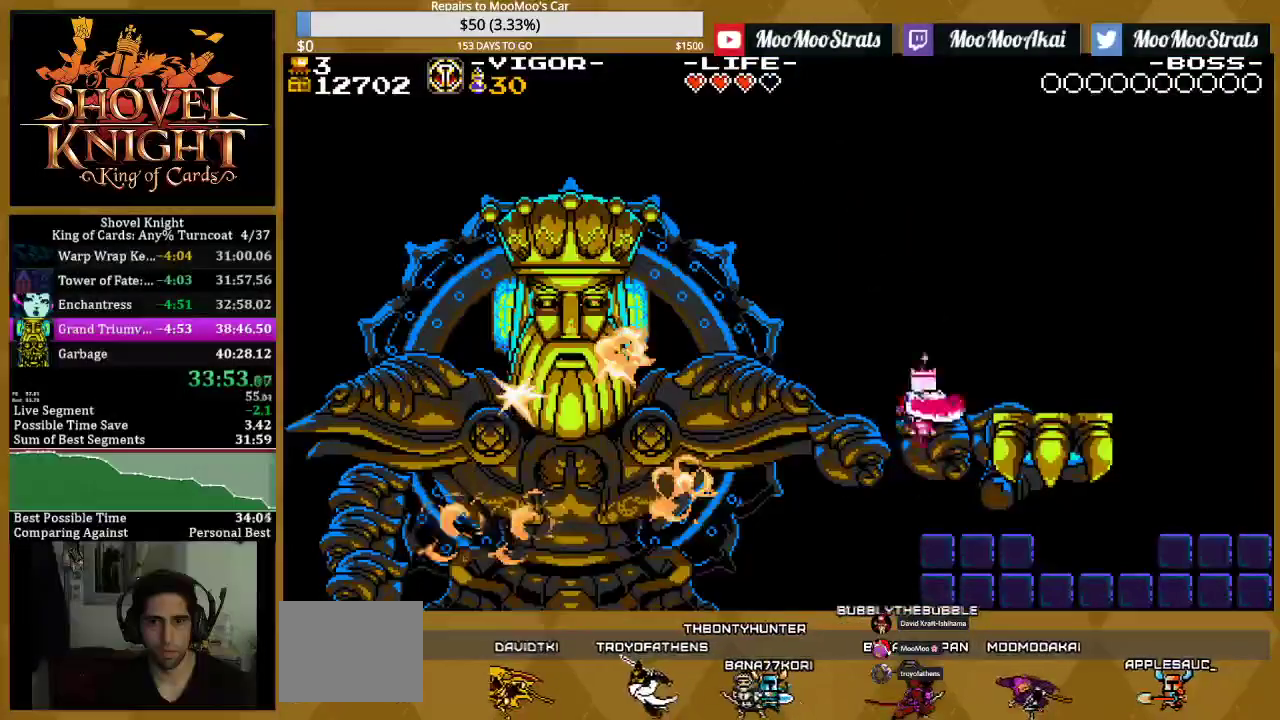
{"buttons": ["SQUARE", "DPAD_RIGHT"], "events": [[300, "DPAD_RIGHT", "down"], [350, "DPAD_UP", "up"]]}
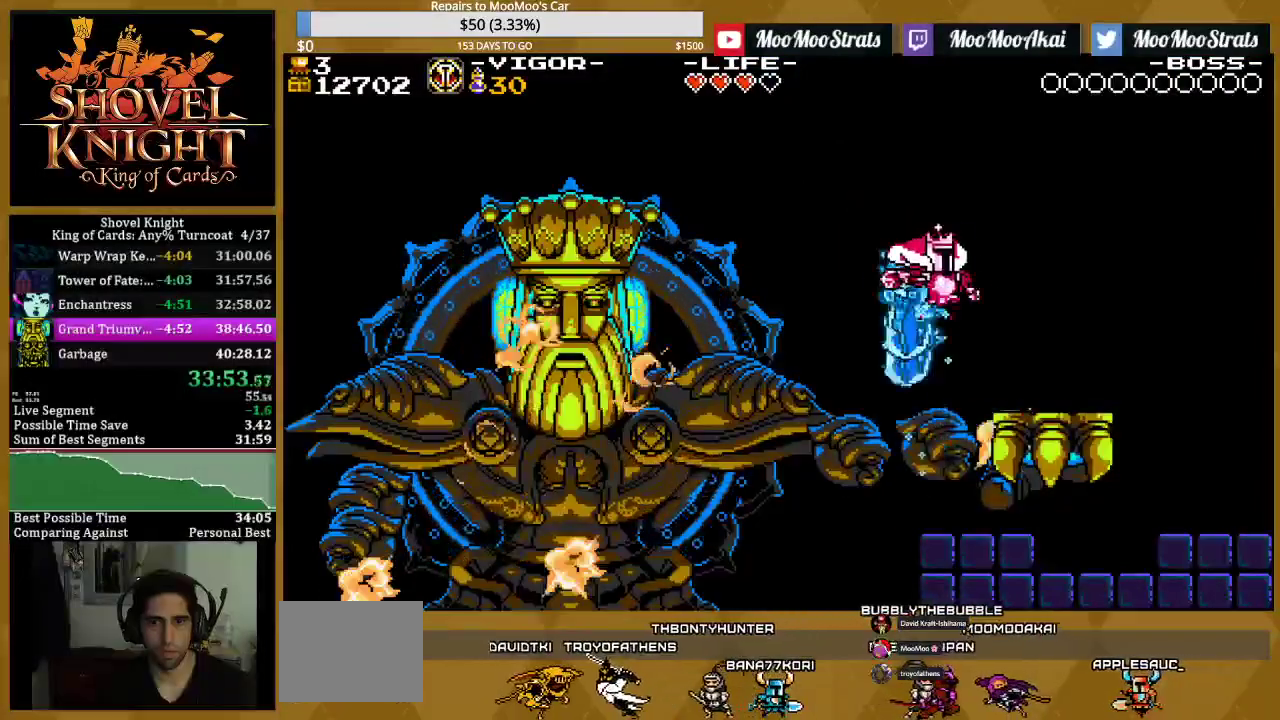
{"buttons": ["SQUARE"], "events": [[217, "DPAD_RIGHT", "up"]]}
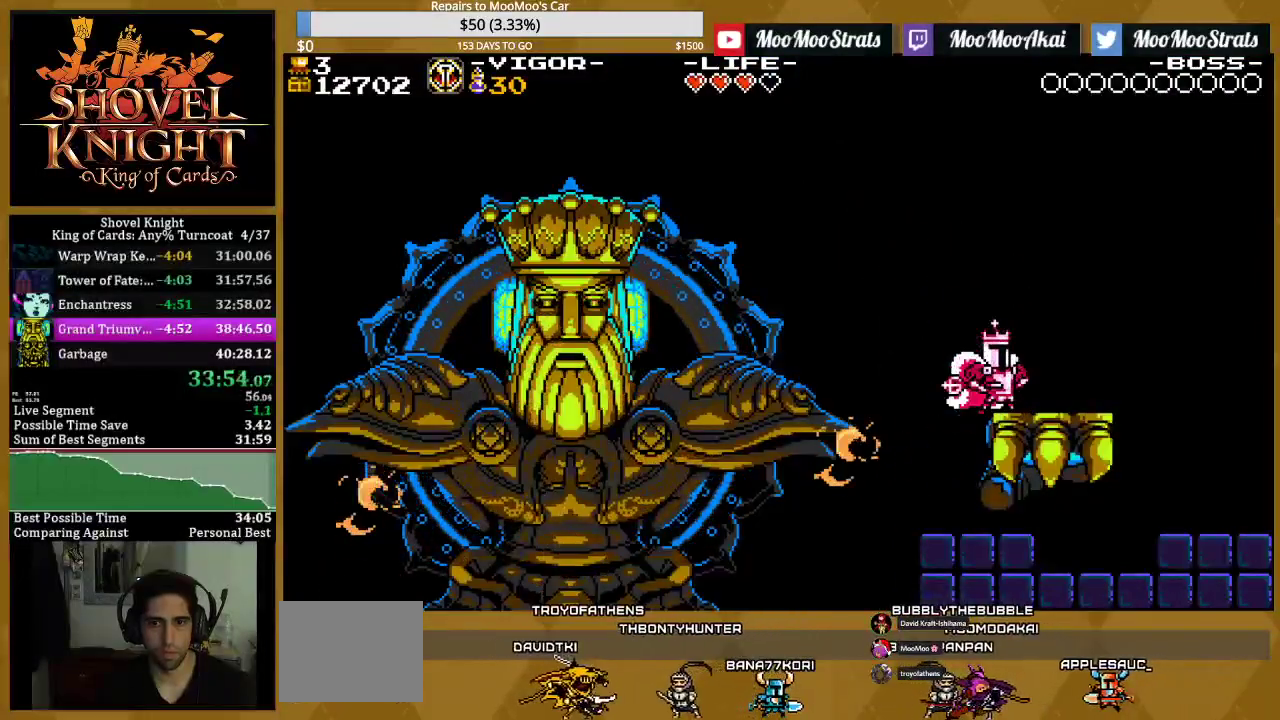
{"buttons": ["SQUARE"], "events": []}
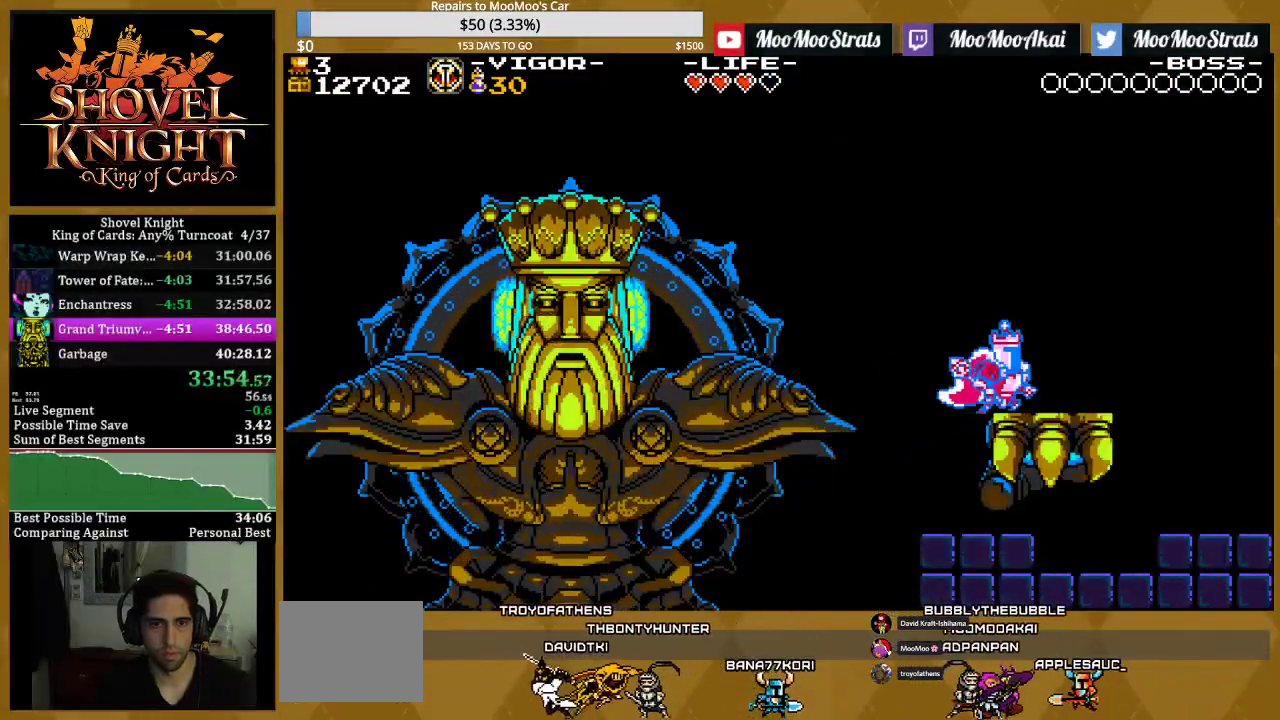
{"buttons": ["SQUARE"], "events": []}
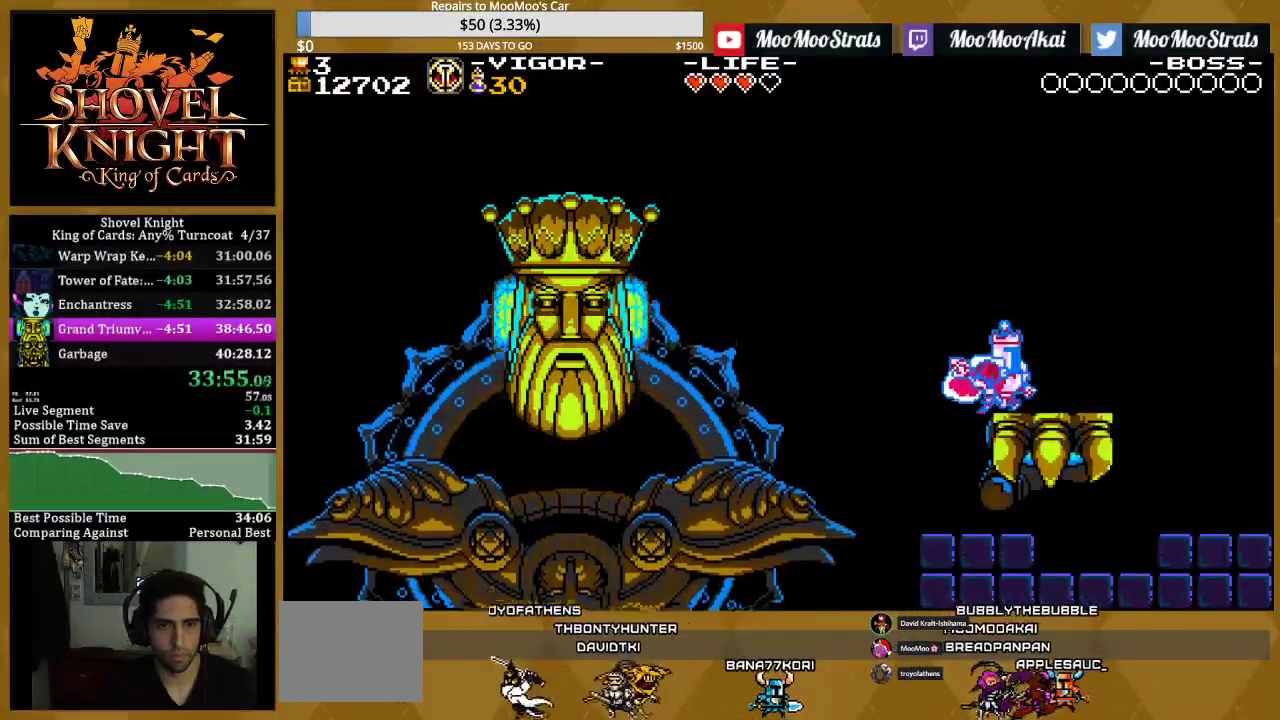
{"buttons": ["SQUARE"], "events": [[200, "DPAD_LEFT", "down"], [267, "DPAD_LEFT", "up"]]}
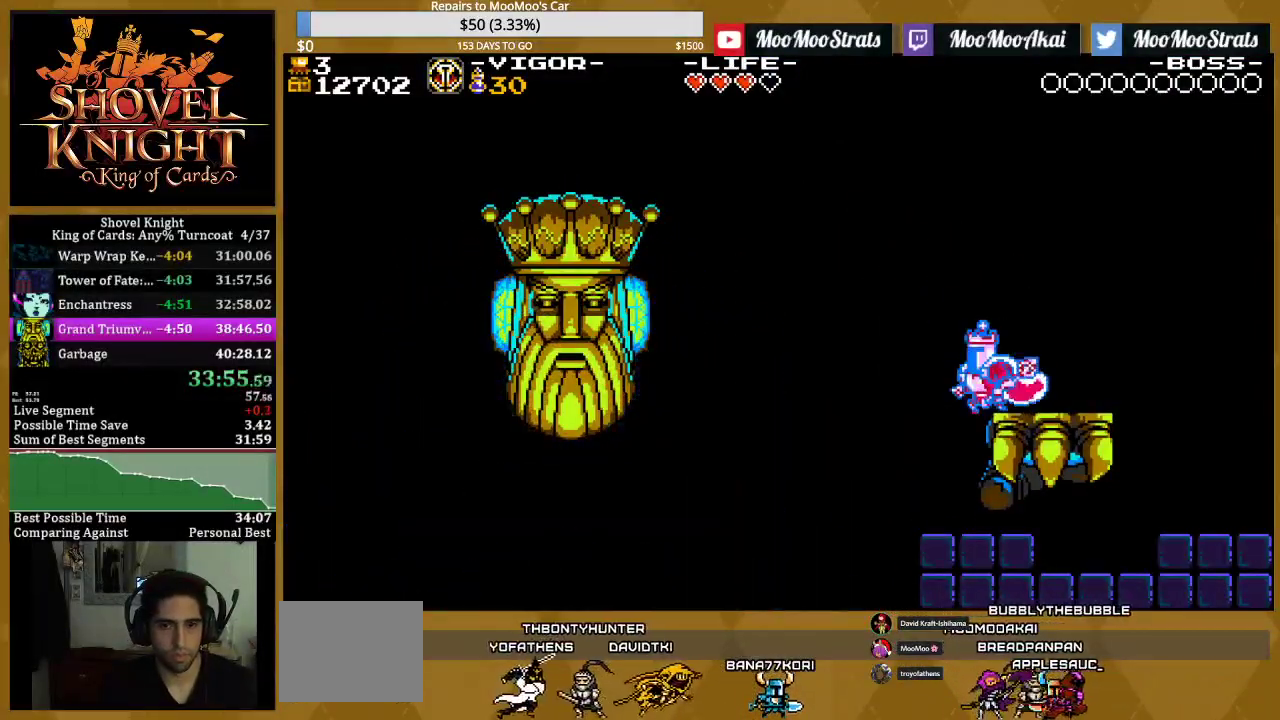
{"buttons": ["SQUARE"], "events": []}
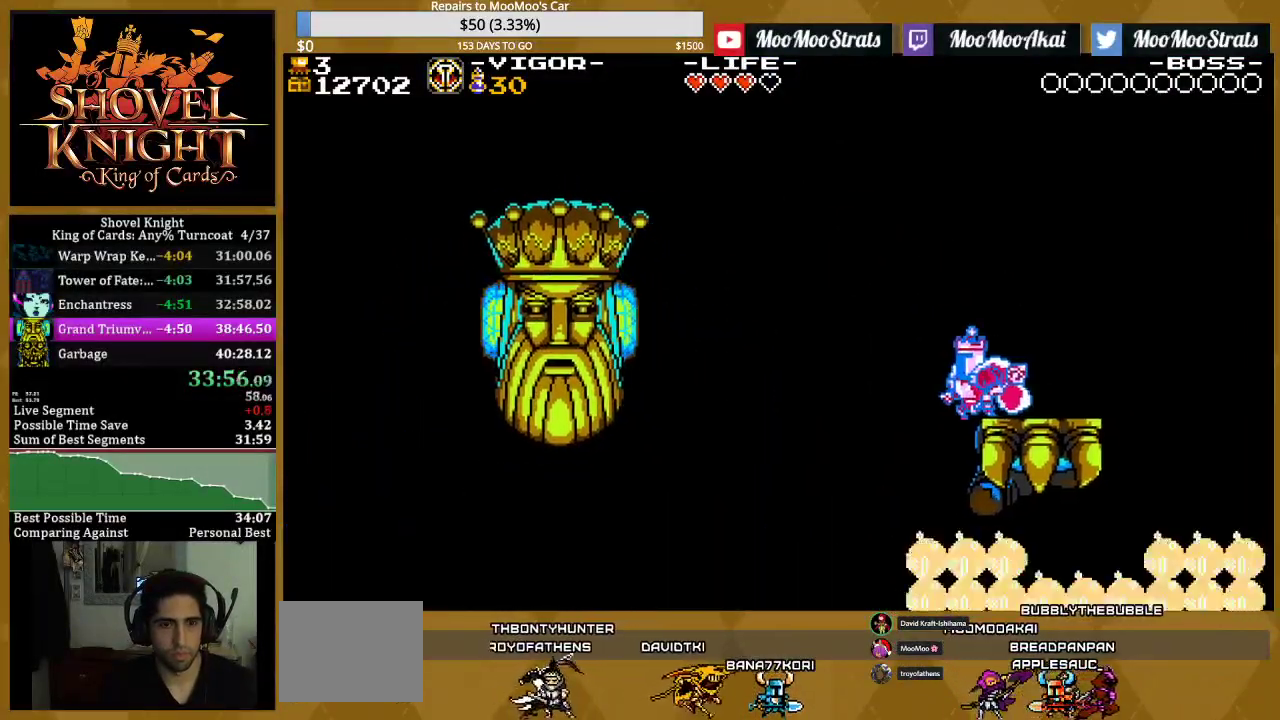
{"buttons": ["SQUARE"], "events": []}
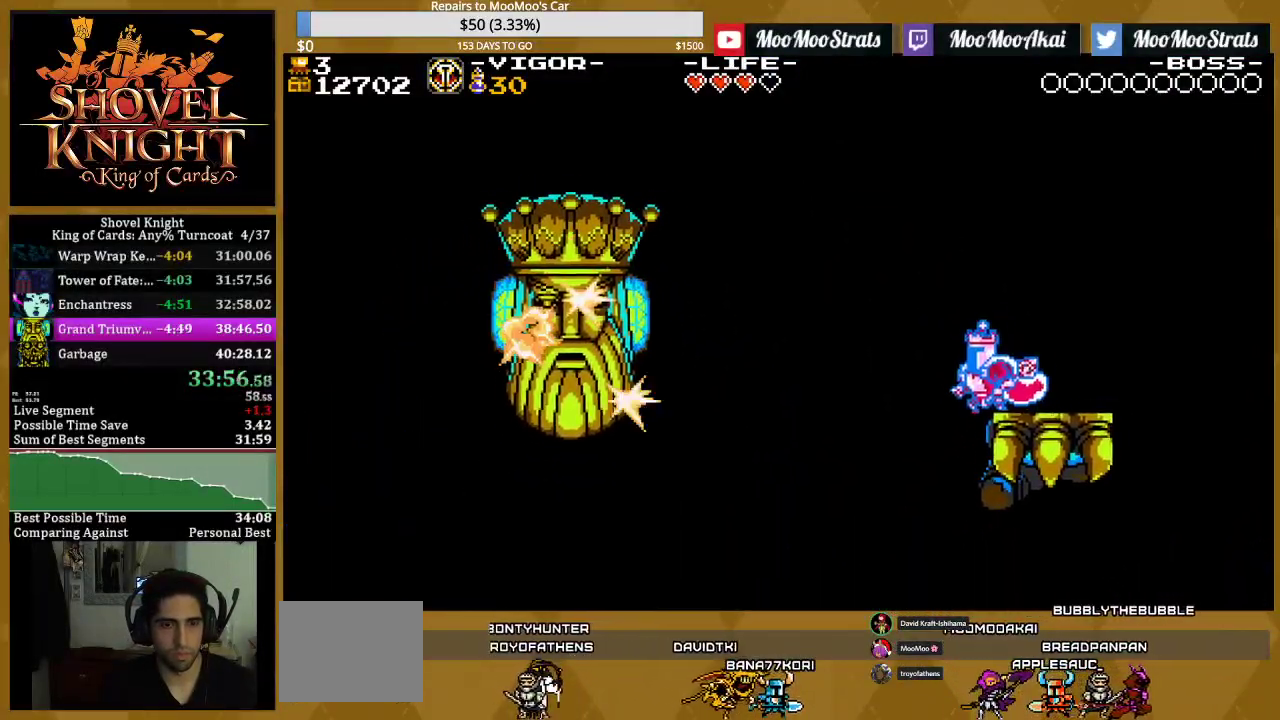
{"buttons": ["SQUARE"], "events": []}
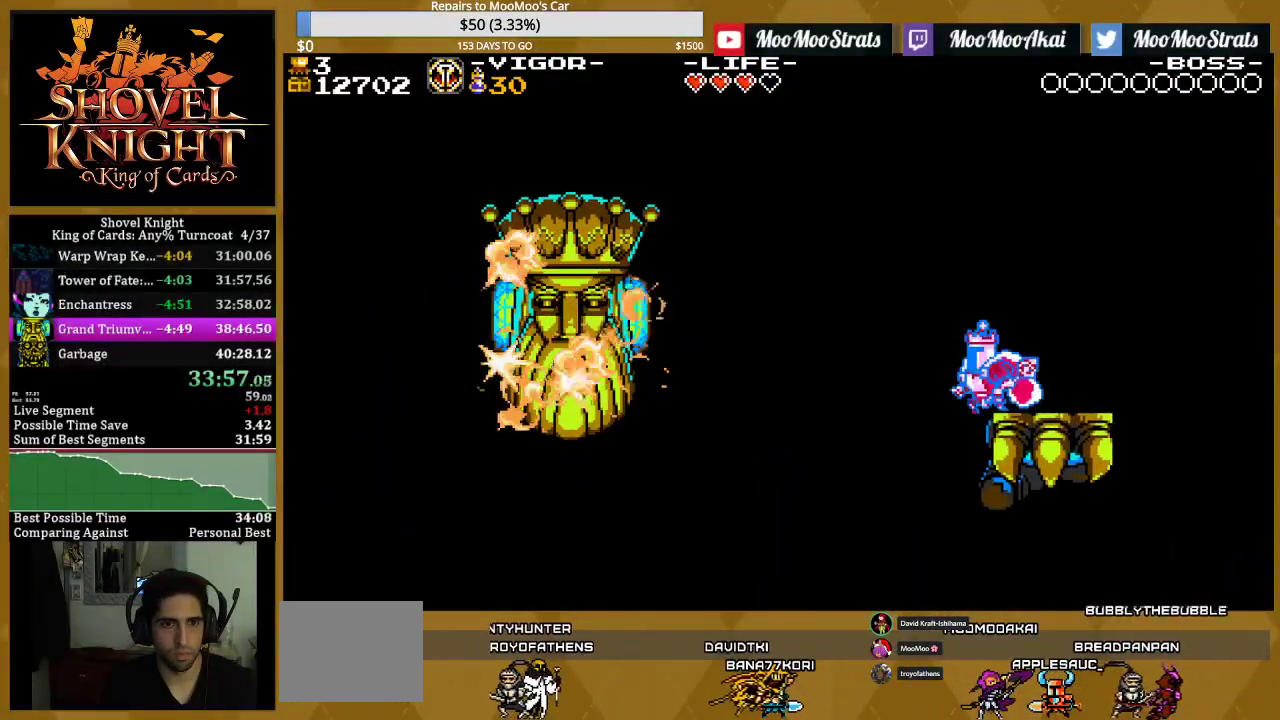
{"buttons": ["SQUARE"], "events": []}
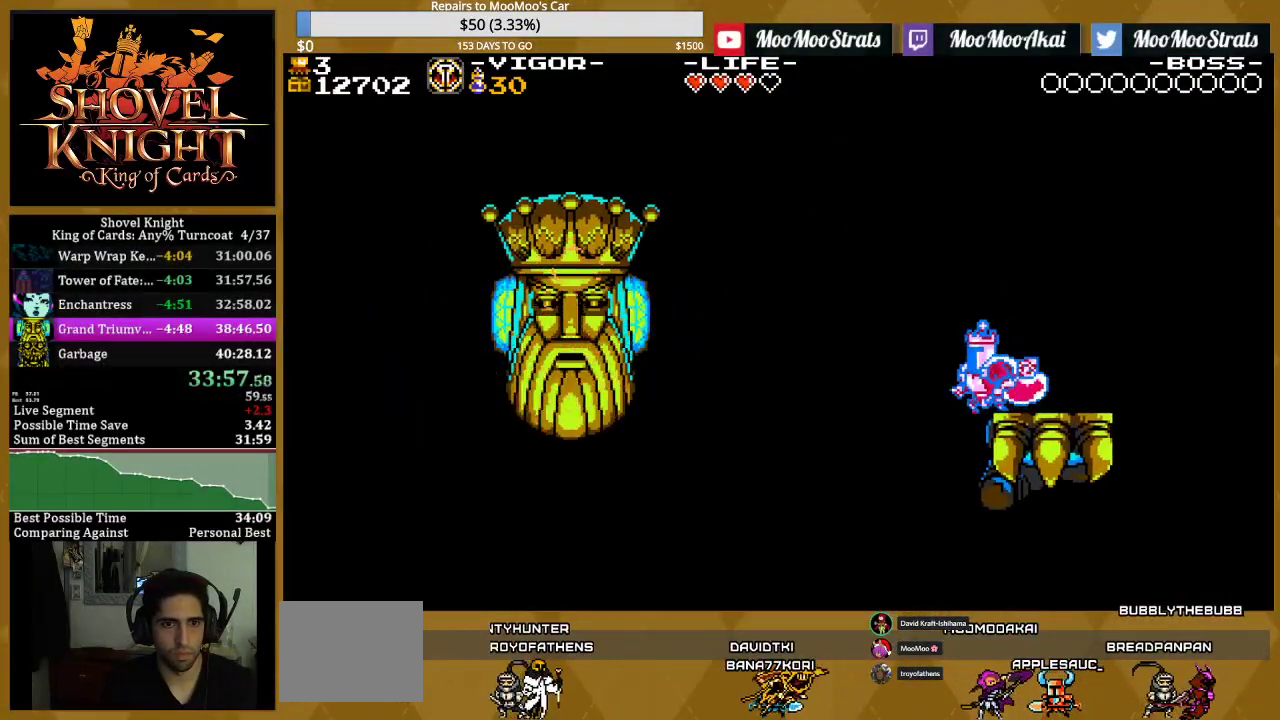
{"buttons": ["SQUARE"], "events": []}
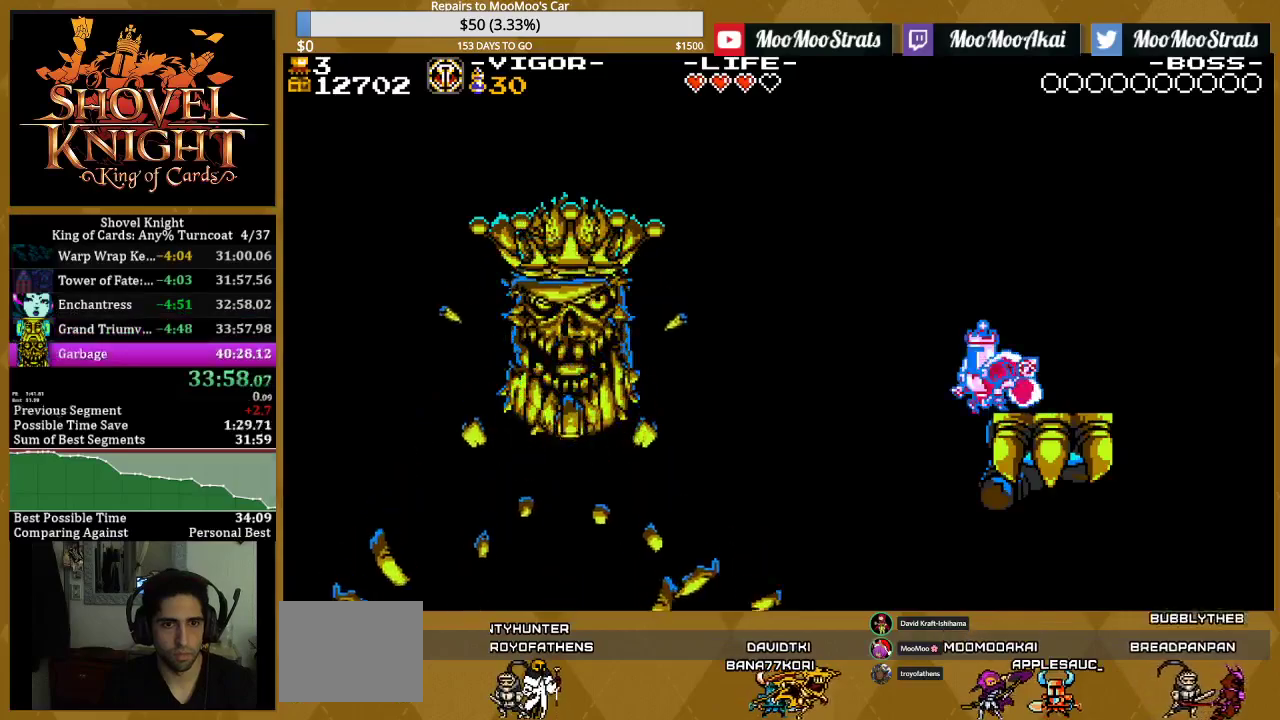
{"buttons": ["SQUARE"], "events": []}
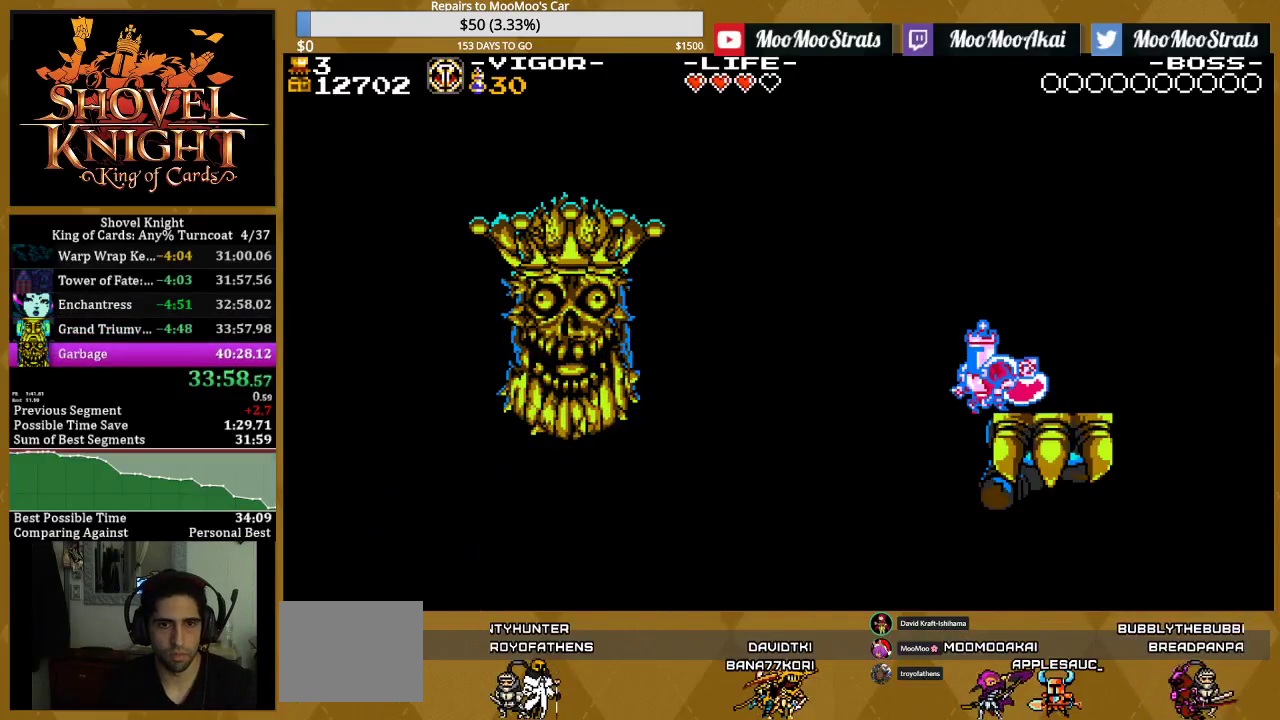
{"buttons": ["CROSS", "SQUARE", "DPAD_LEFT"], "events": [[33, "DPAD_LEFT", "down"], [67, "CROSS", "down"]]}
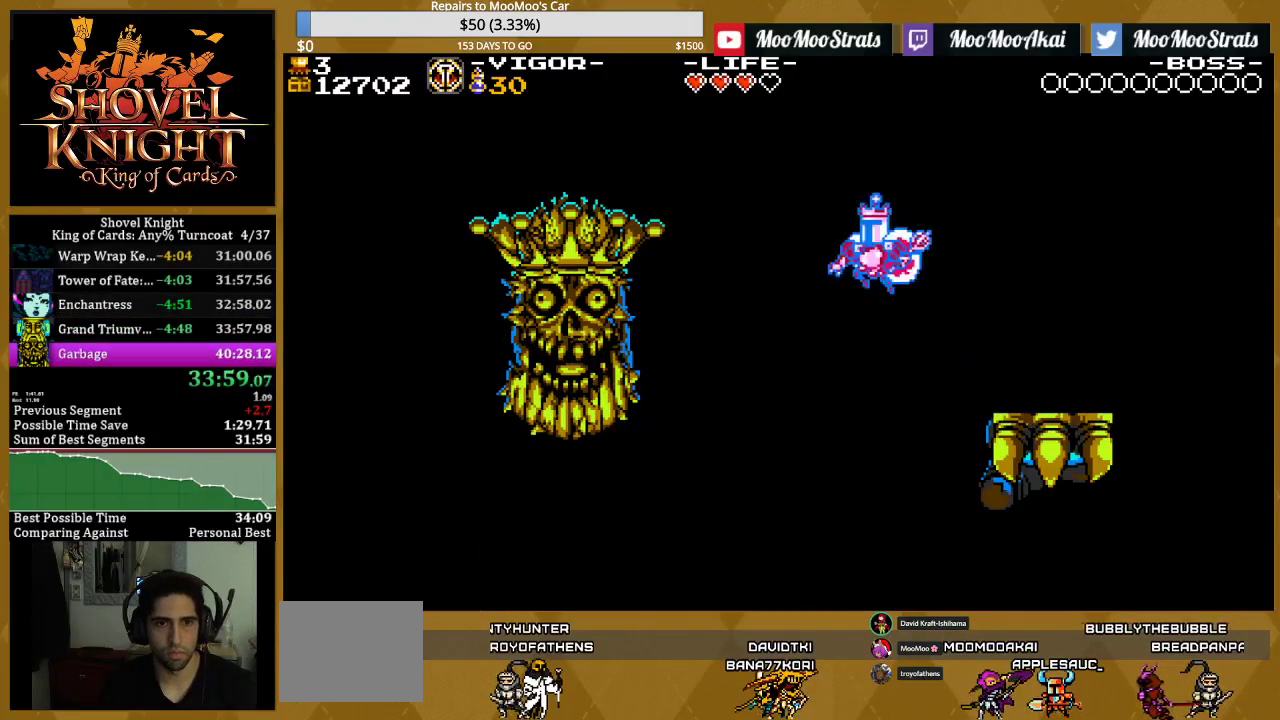
{"buttons": ["SQUARE"], "events": [[117, "SQUARE", "up"], [133, "CROSS", "up"], [167, "SQUARE", "down"], [483, "DPAD_LEFT", "up"]]}
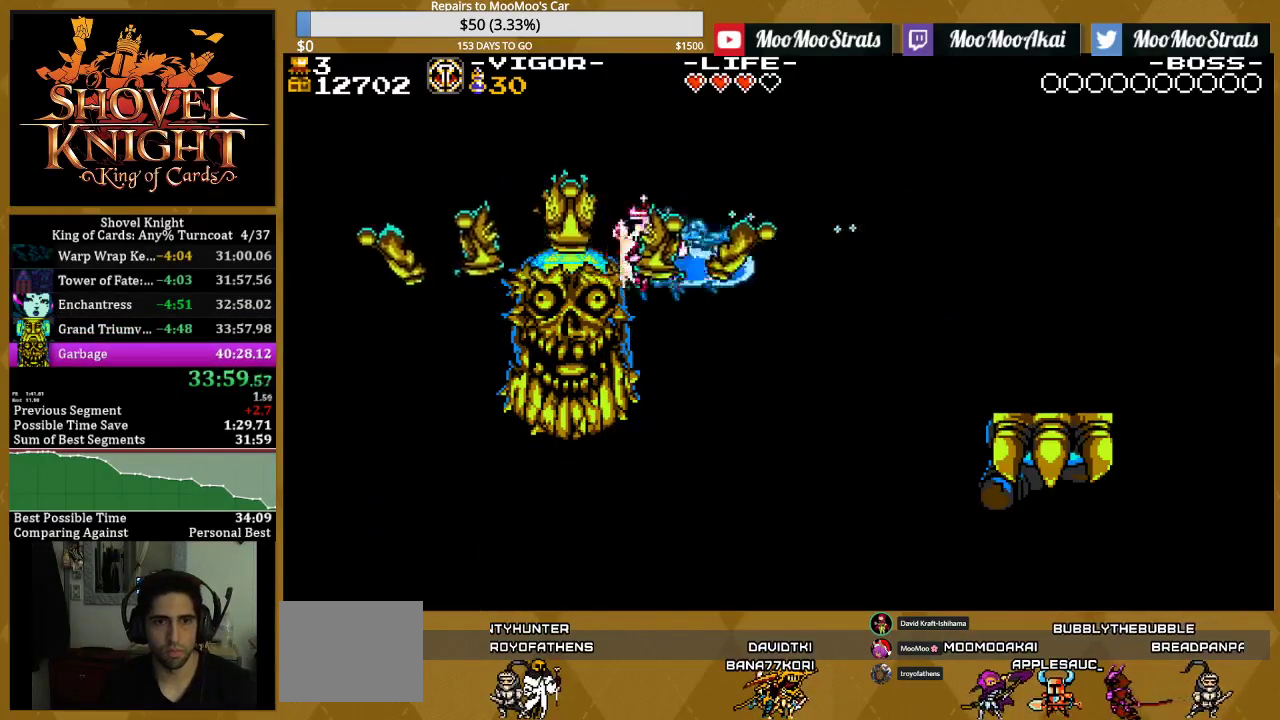
{"buttons": ["SQUARE", "DPAD_LEFT"], "events": [[200, "DPAD_LEFT", "down"]]}
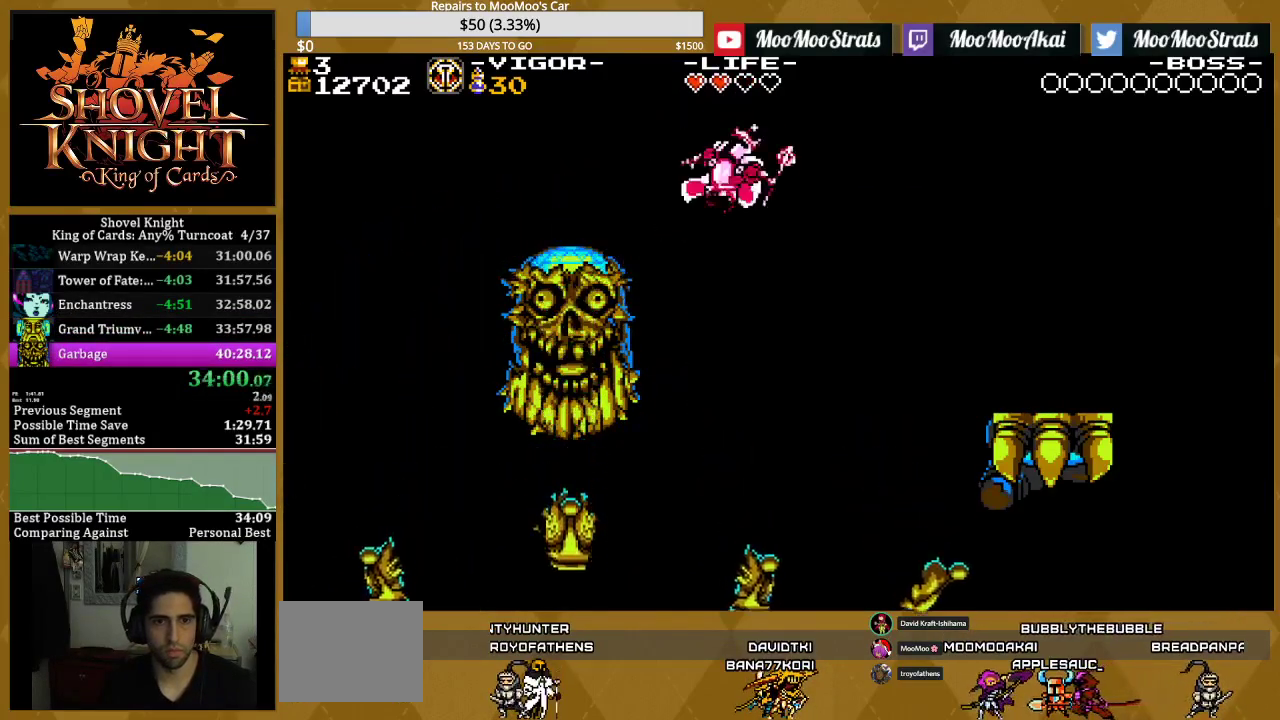
{"buttons": ["SQUARE", "DPAD_LEFT"], "events": []}
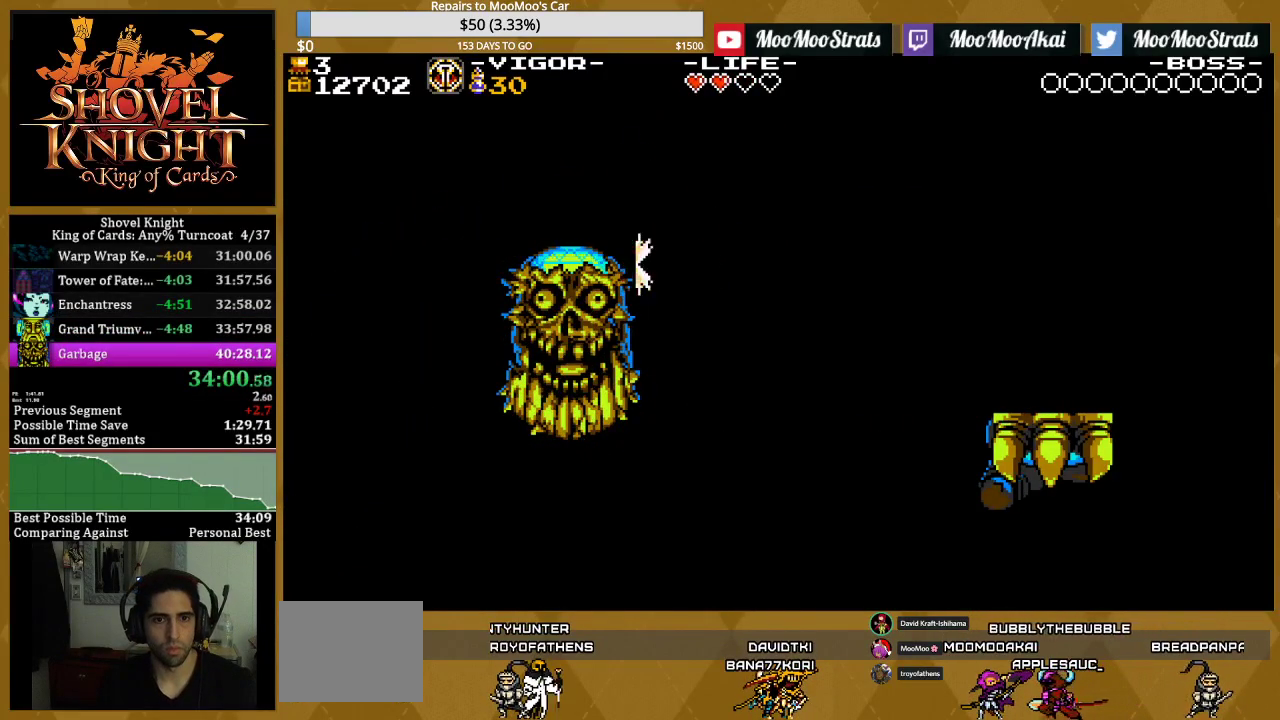
{"buttons": ["SQUARE"], "events": [[183, "DPAD_LEFT", "up"], [300, "DPAD_LEFT", "down"], [400, "DPAD_LEFT", "up"]]}
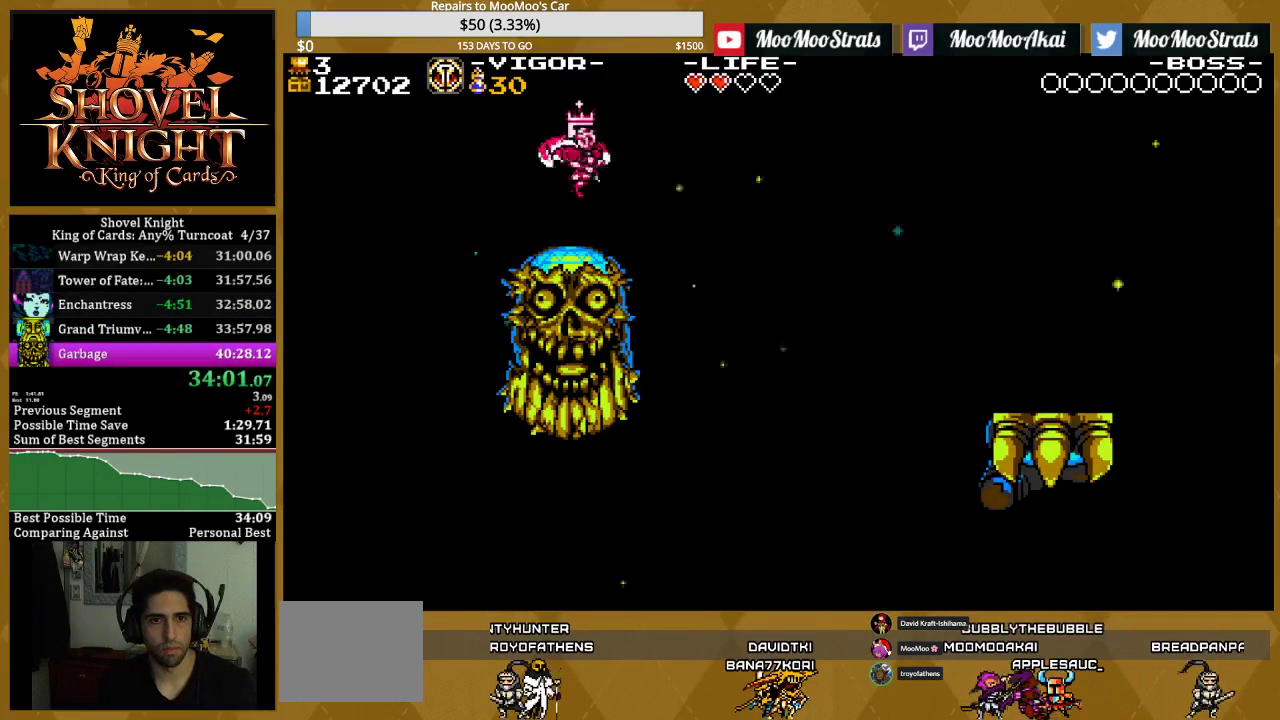
{"buttons": ["SQUARE"], "events": []}